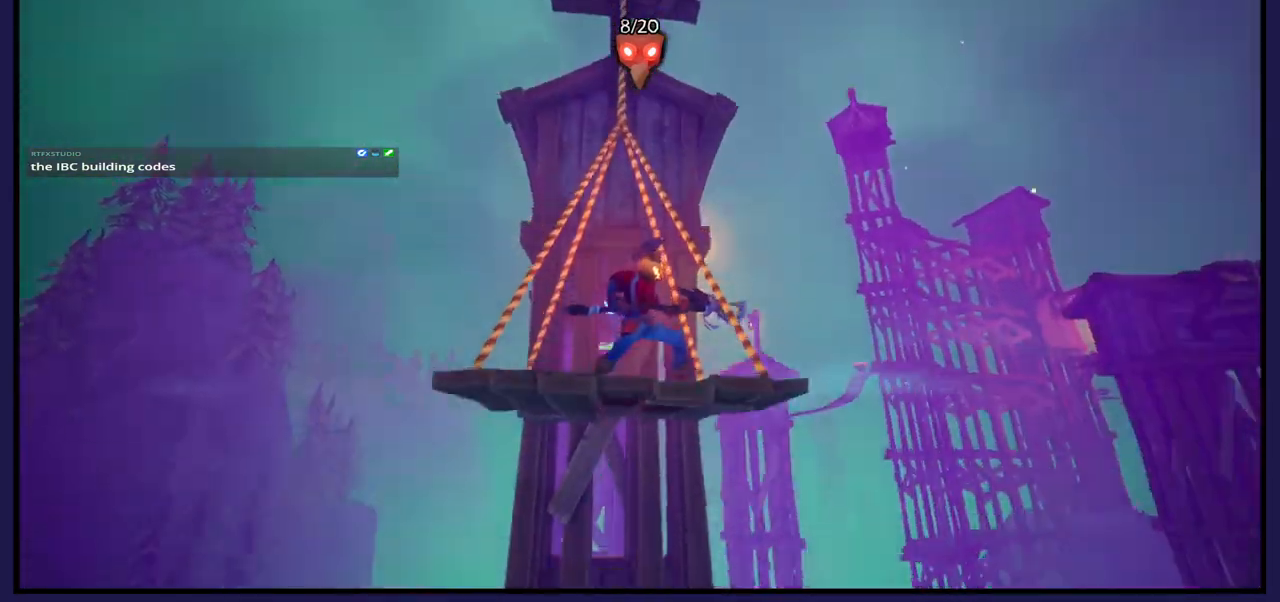
Gameplay with a controller (Xbox layout); each line is a JSON object with the inputs held at the frame after it. "events" lists button and stick changes between this image and that frame as [ms after this image, input, new state], when the widget could be followed in between.
{"buttons": [], "left_stick": "center", "right_stick": "down-right", "events": [[167, "right_stick", "down-right"]]}
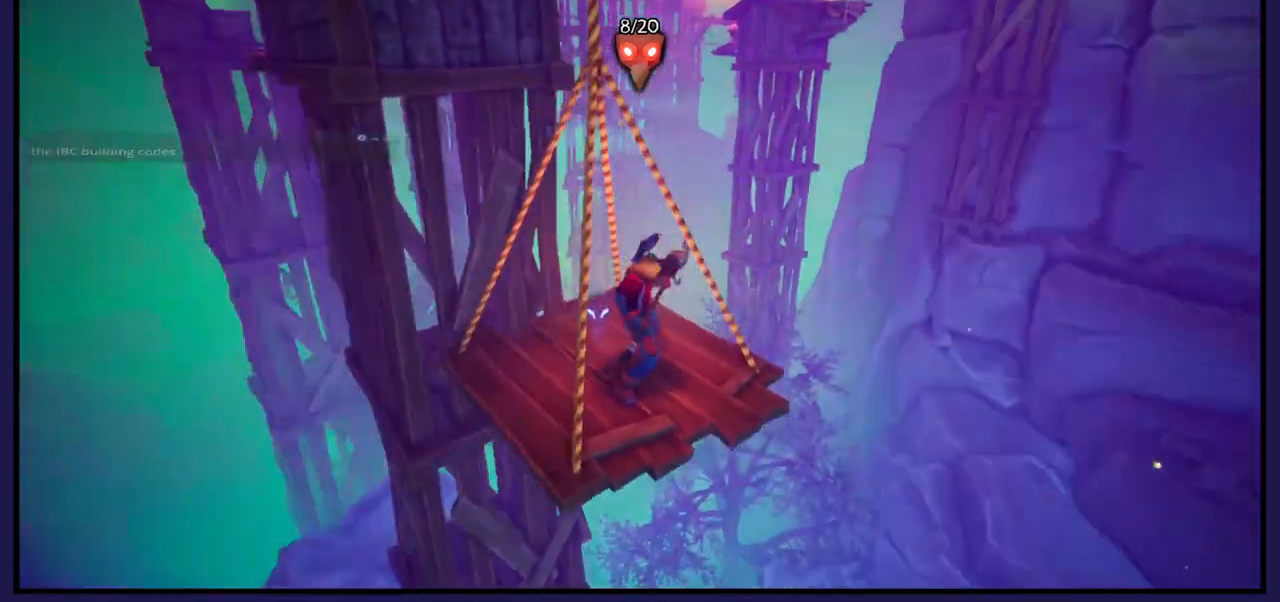
{"buttons": [], "left_stick": "center", "right_stick": "right", "events": [[467, "right_stick", "right"]]}
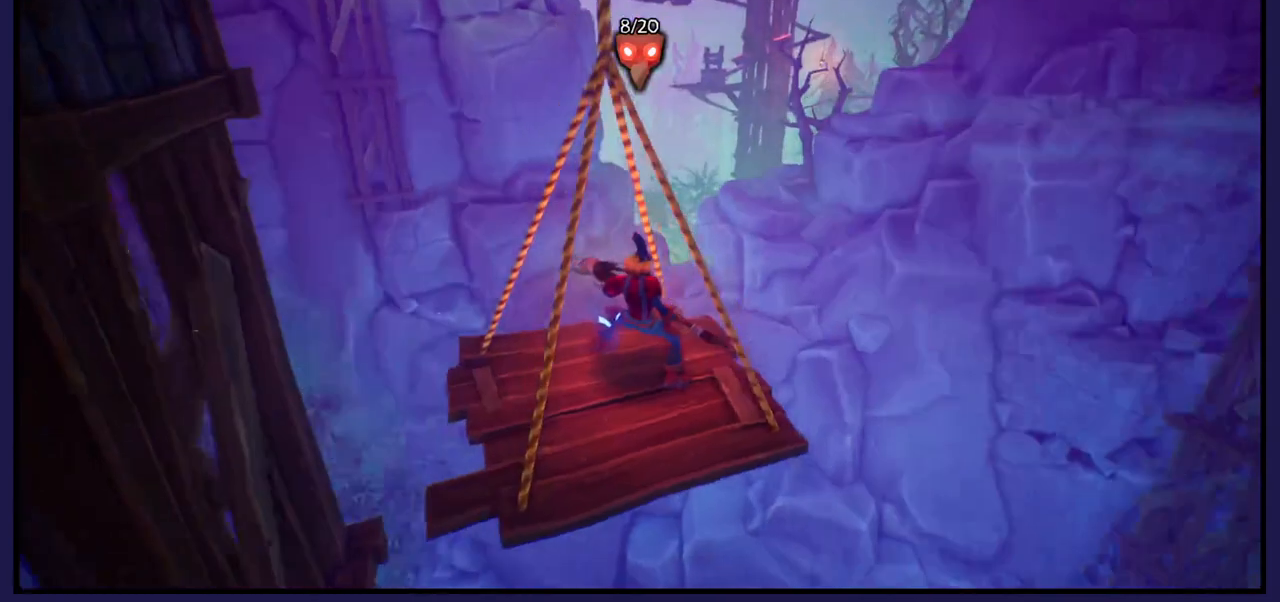
{"buttons": [], "left_stick": "center", "right_stick": "right", "events": [[100, "right_stick", "center"], [250, "right_stick", "right"]]}
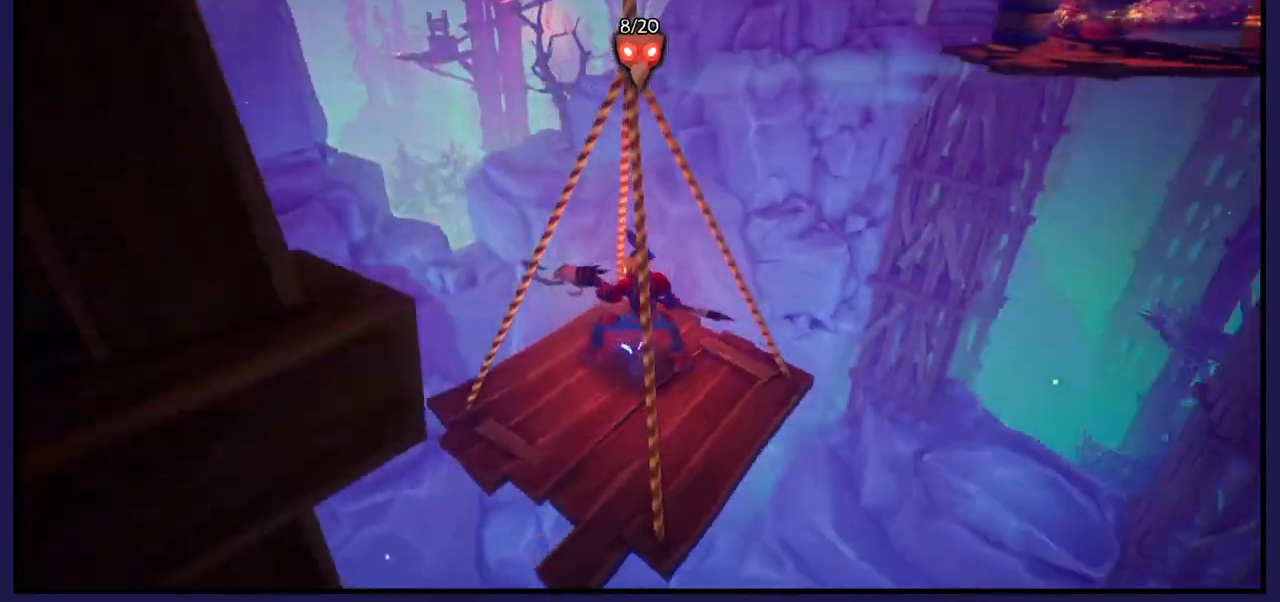
{"buttons": [], "left_stick": "center", "right_stick": "right", "events": []}
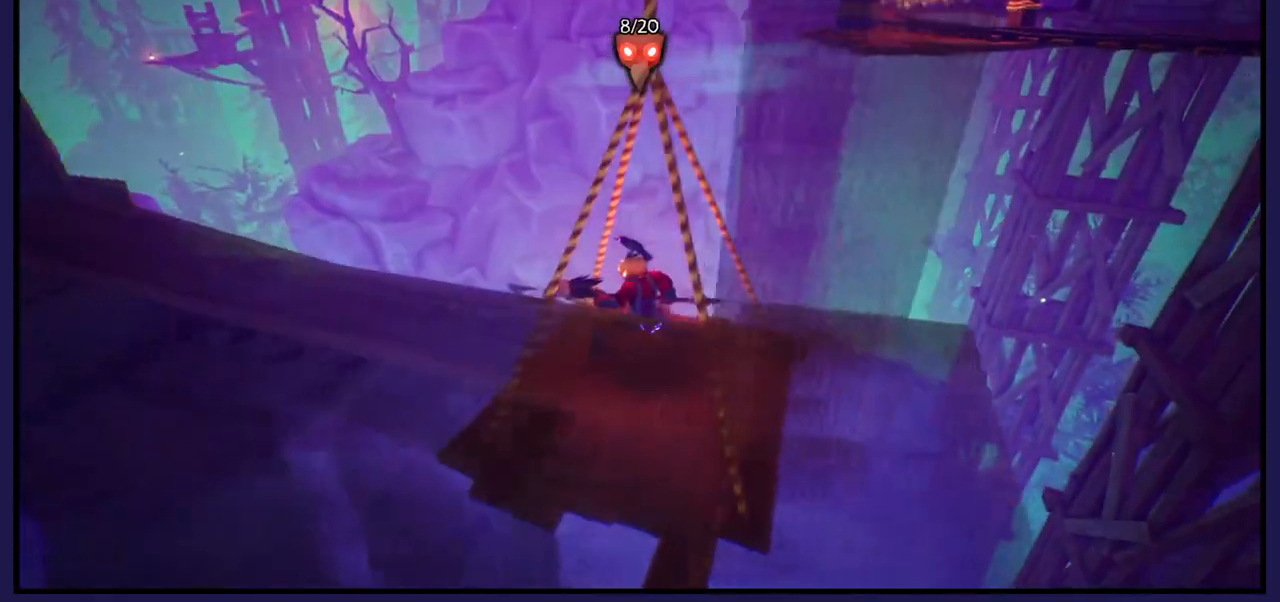
{"buttons": [], "left_stick": "center", "right_stick": "right", "events": []}
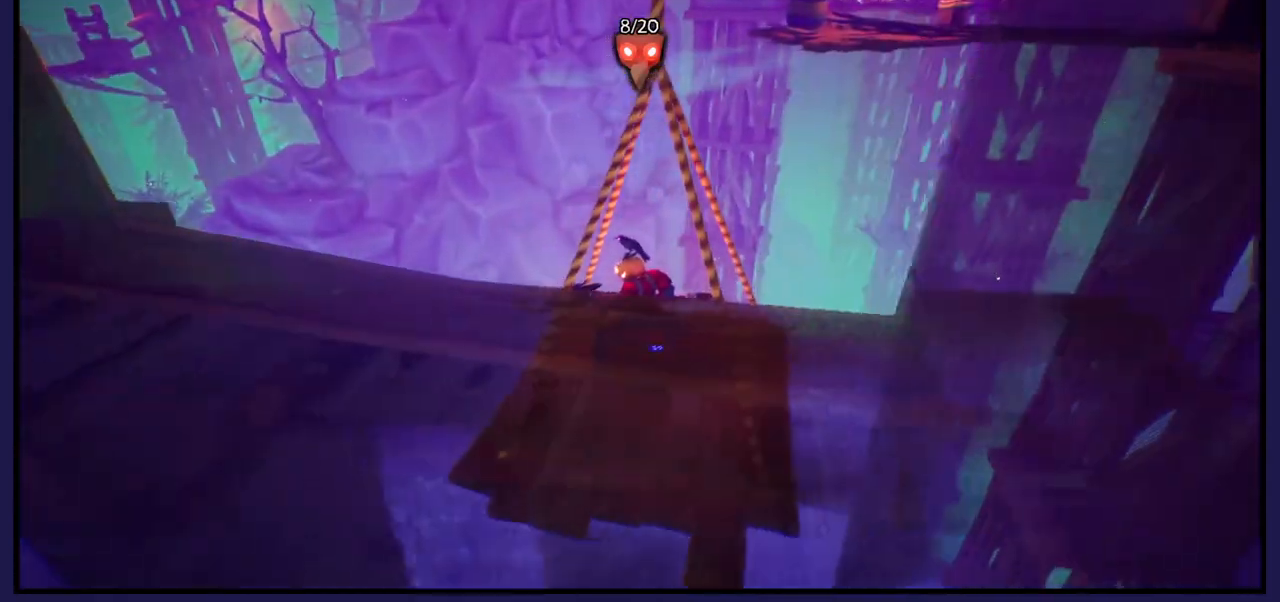
{"buttons": [], "left_stick": "center", "right_stick": "down-right", "events": [[450, "right_stick", "down-right"]]}
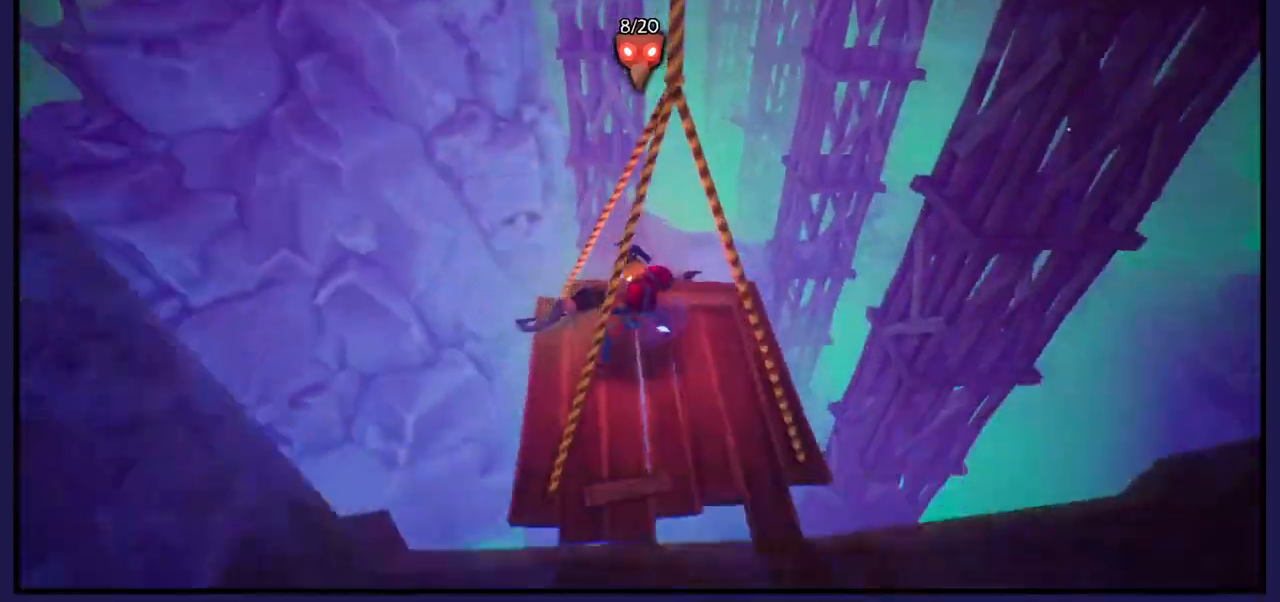
{"buttons": [], "left_stick": "center", "right_stick": "center", "events": [[150, "right_stick", "center"], [367, "left_stick", "down"], [483, "left_stick", "center"]]}
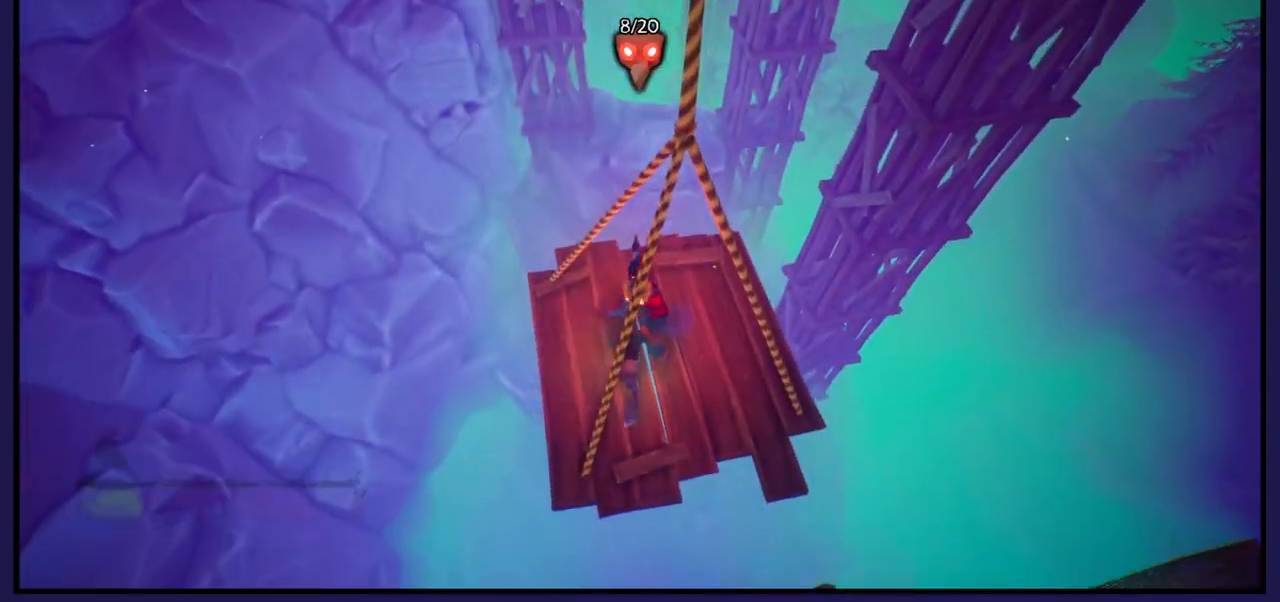
{"buttons": [], "left_stick": "up", "right_stick": "center", "events": [[383, "left_stick", "up"]]}
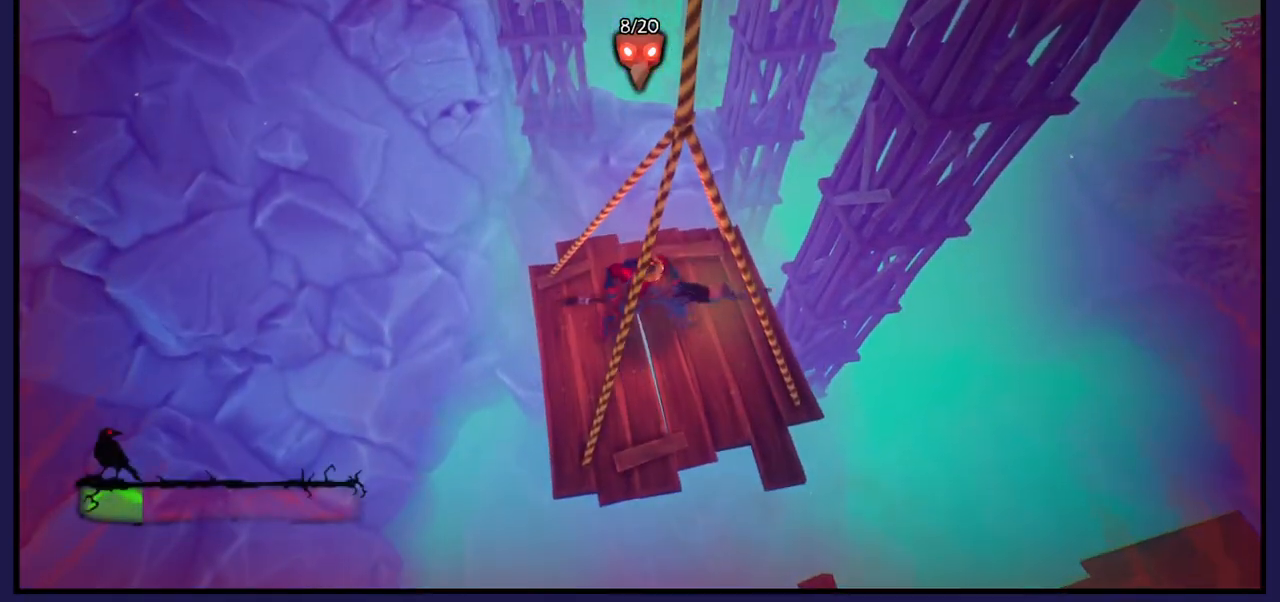
{"buttons": [], "left_stick": "center", "right_stick": "down-right", "events": [[100, "left_stick", "center"], [333, "right_stick", "down-right"]]}
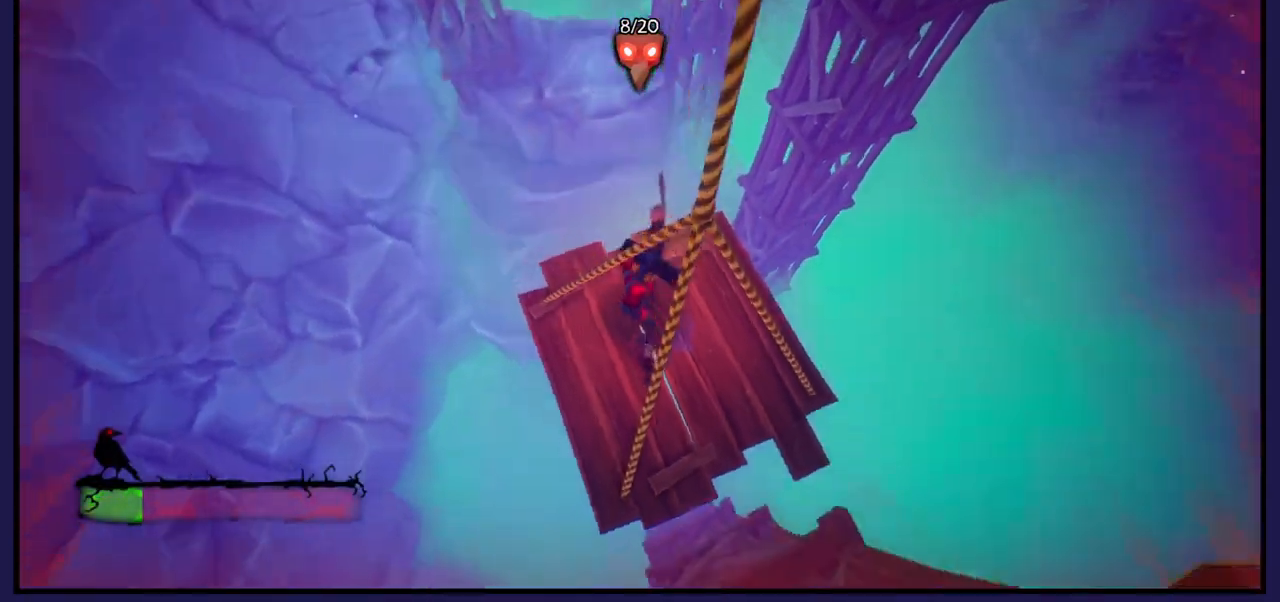
{"buttons": [], "left_stick": "center", "right_stick": "up-right", "events": [[167, "right_stick", "right"], [350, "right_stick", "up-right"]]}
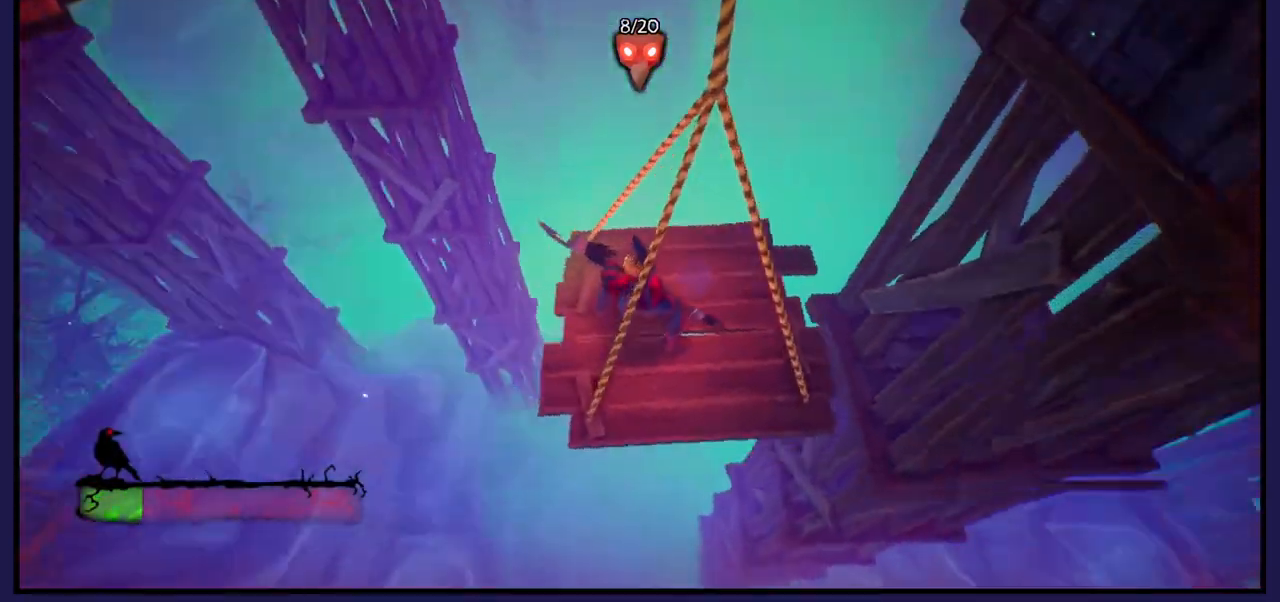
{"buttons": [], "left_stick": "center", "right_stick": "up", "events": [[317, "right_stick", "up"]]}
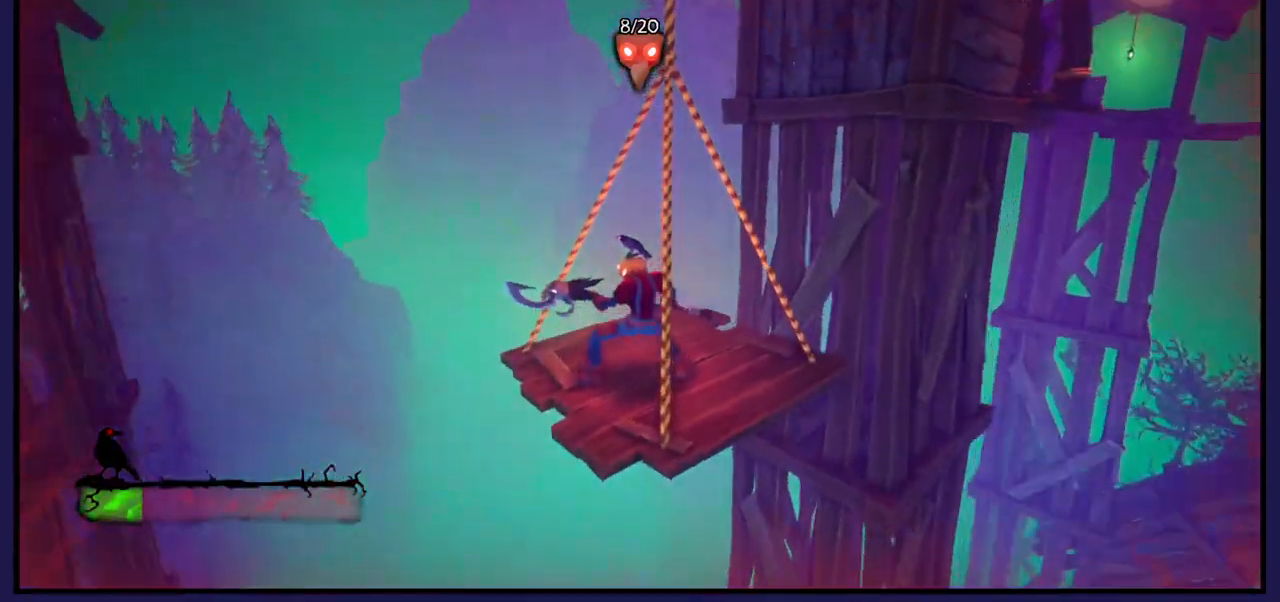
{"buttons": [], "left_stick": "center", "right_stick": "left", "events": [[17, "right_stick", "left"], [117, "right_stick", "center"], [183, "right_stick", "left"]]}
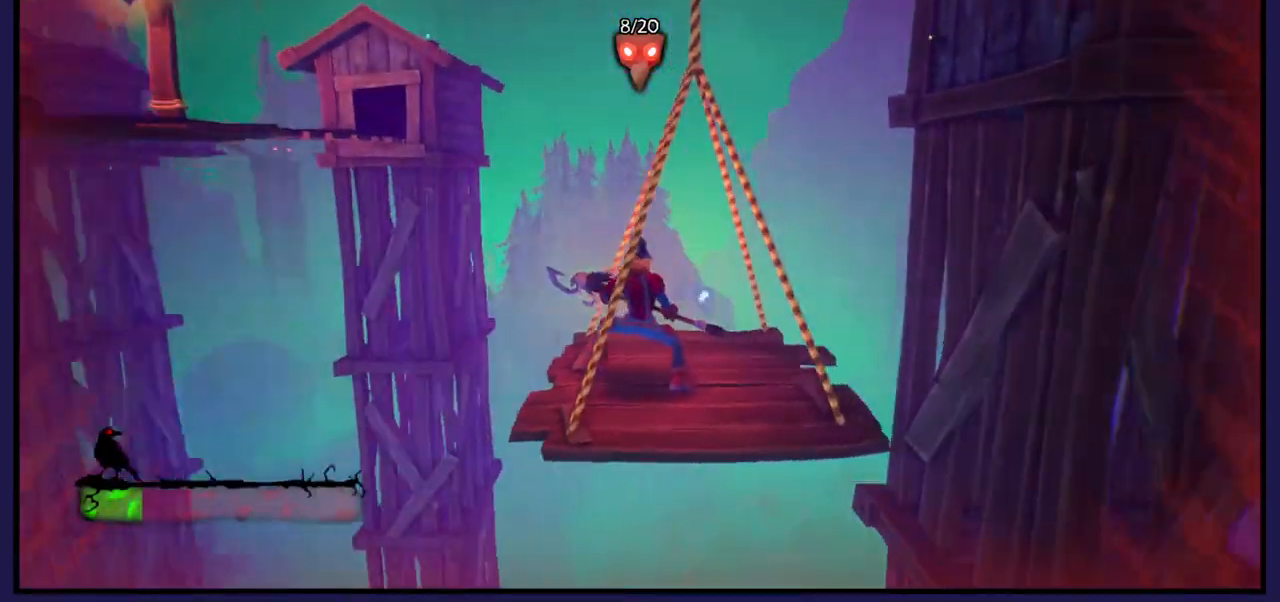
{"buttons": [], "left_stick": "center", "right_stick": "down-left", "events": [[467, "right_stick", "down-left"]]}
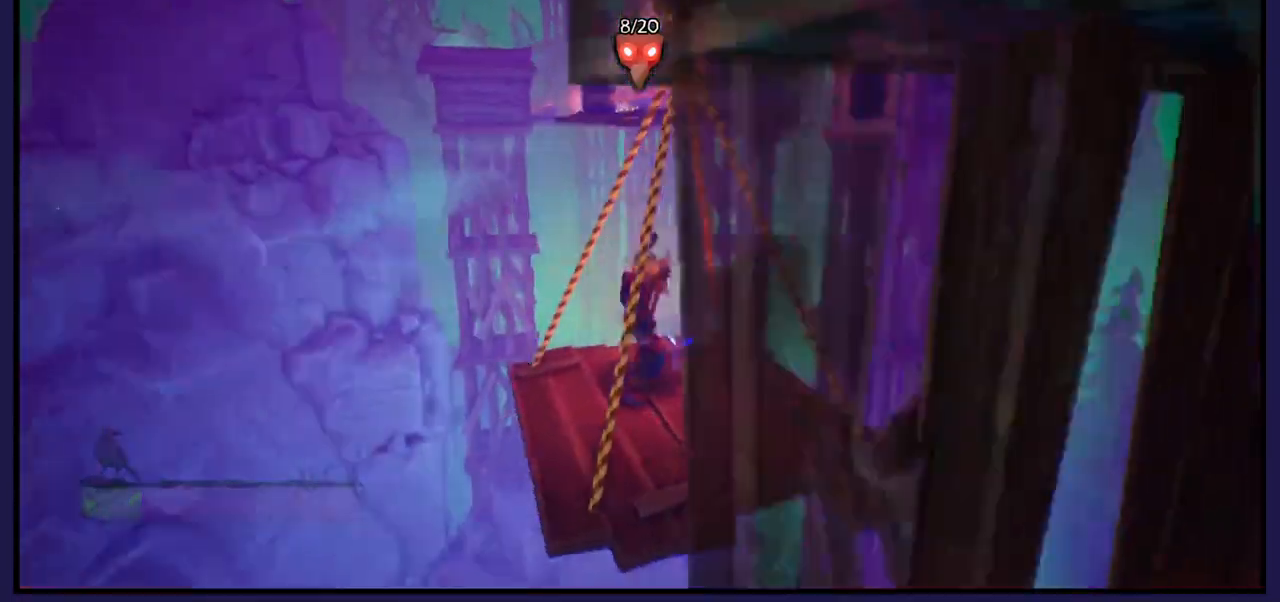
{"buttons": [], "left_stick": "center", "right_stick": "center", "events": [[117, "right_stick", "center"]]}
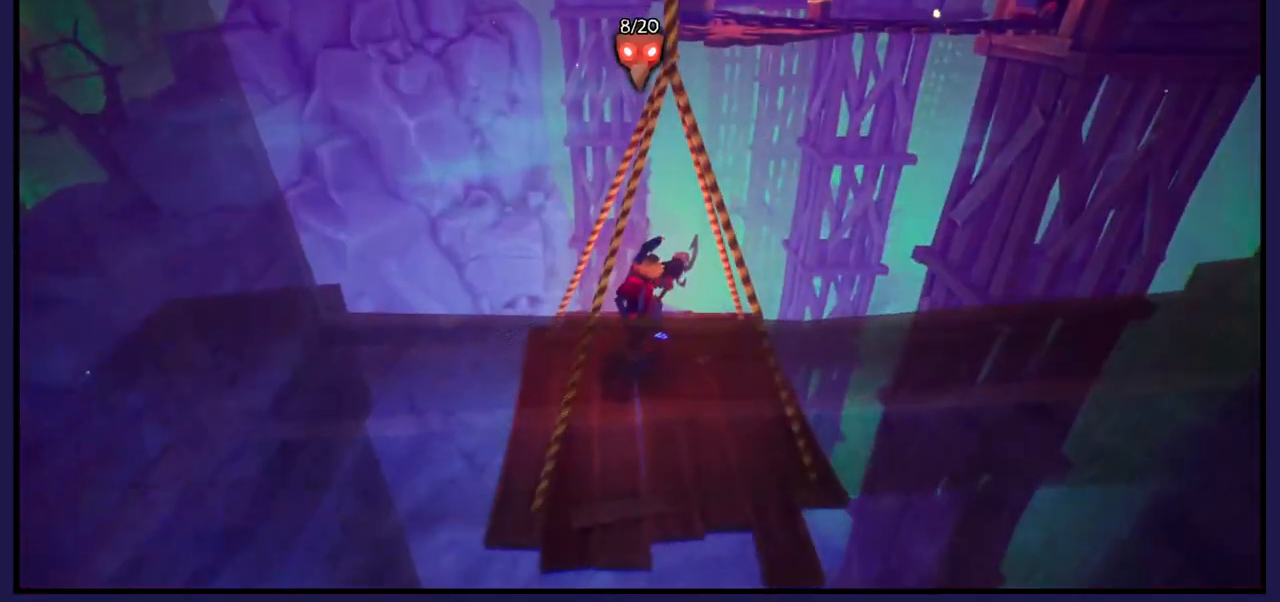
{"buttons": [], "left_stick": "center", "right_stick": "center", "events": [[50, "left_stick", "down"], [283, "left_stick", "center"]]}
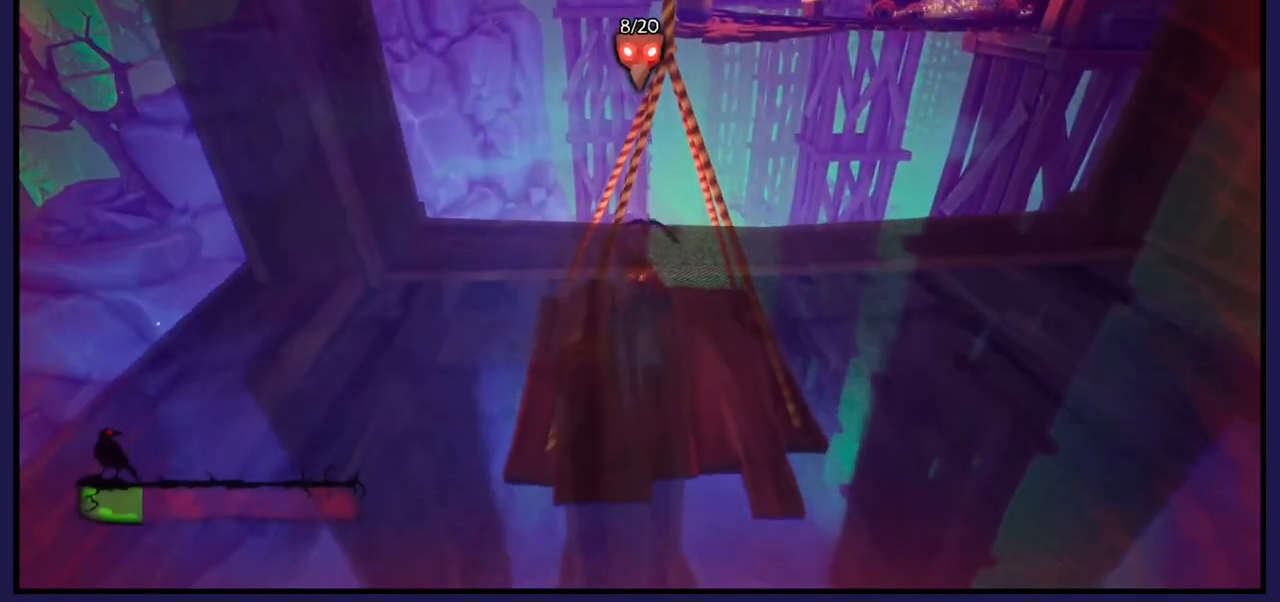
{"buttons": [], "left_stick": "up-right", "right_stick": "center", "events": [[200, "left_stick", "up"], [267, "left_stick", "up-right"]]}
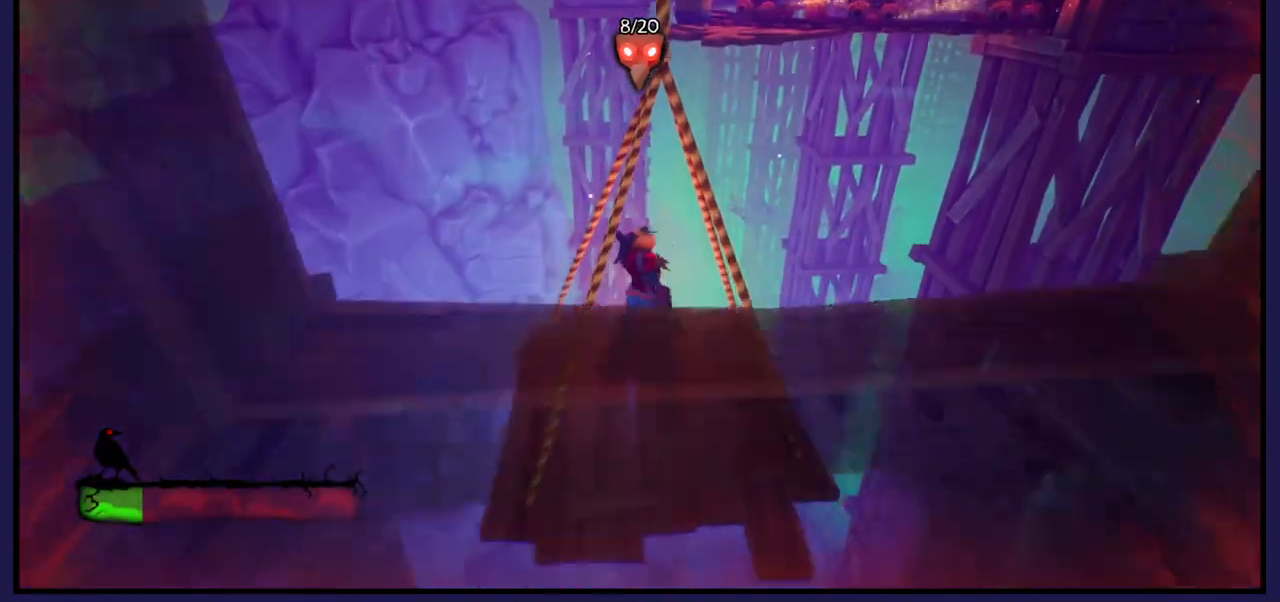
{"buttons": ["A"], "left_stick": "up-right", "right_stick": "center", "events": [[100, "A", "down"]]}
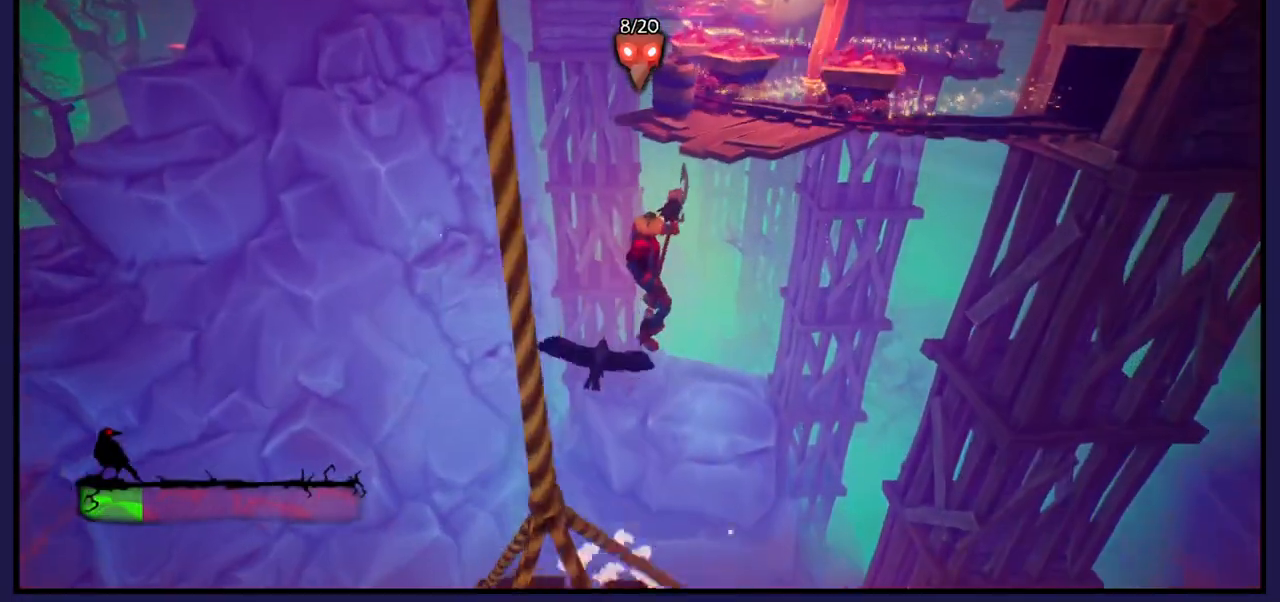
{"buttons": ["A"], "left_stick": "up-right", "right_stick": "center", "events": [[67, "A", "up"], [283, "A", "down"]]}
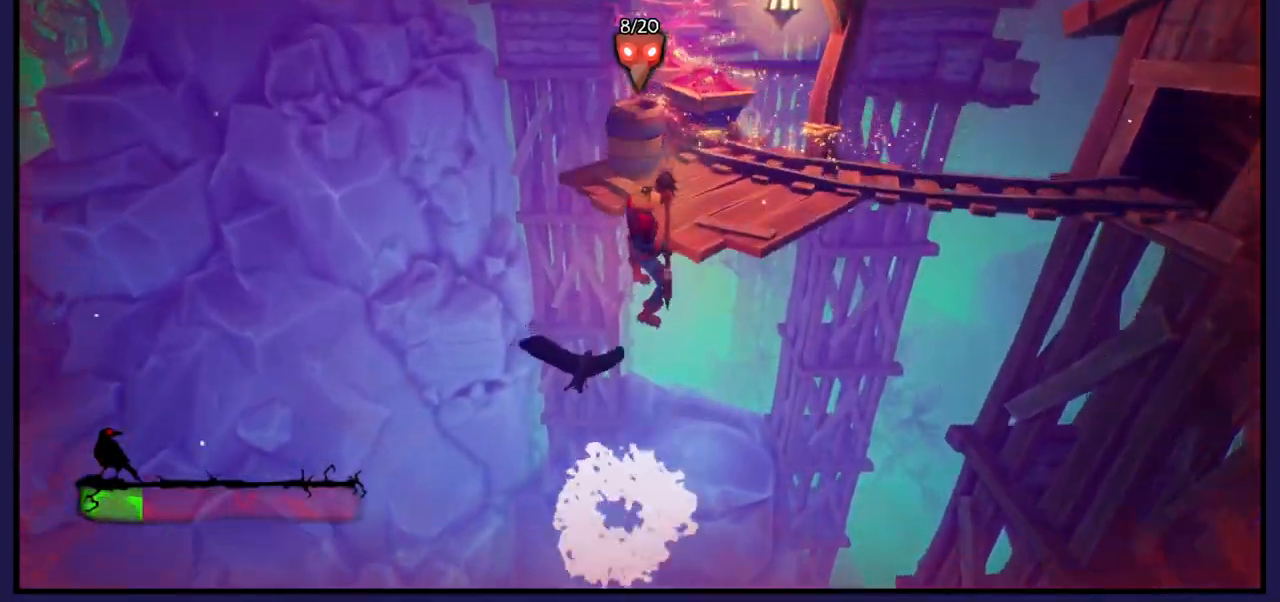
{"buttons": [], "left_stick": "up-right", "right_stick": "center", "events": [[433, "A", "up"]]}
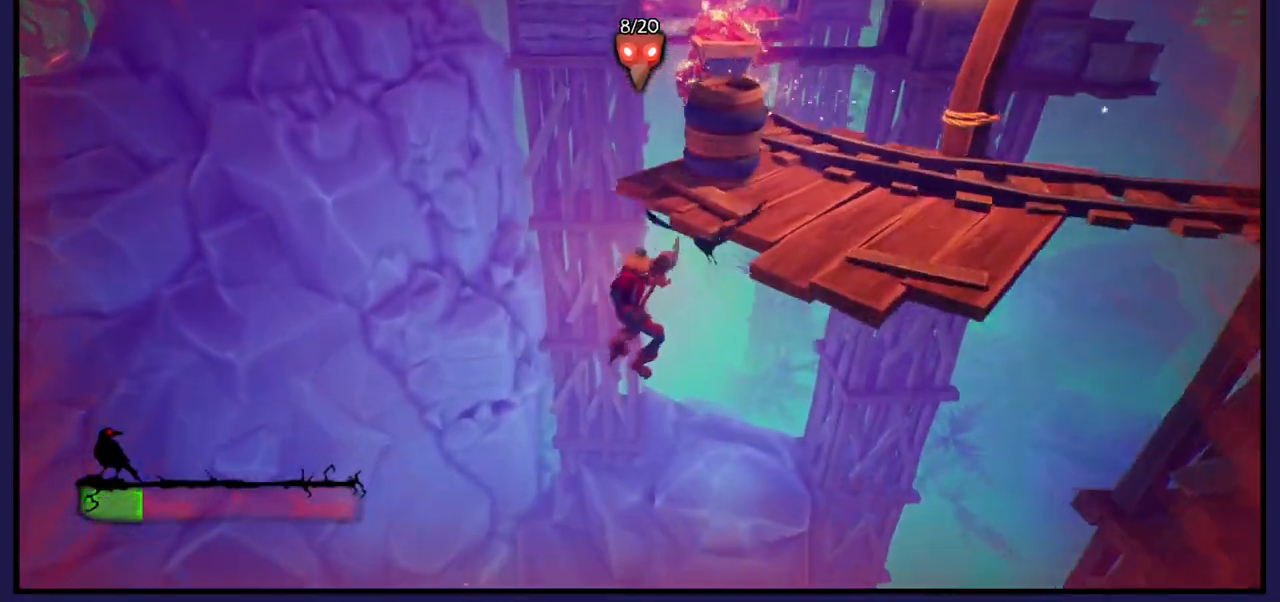
{"buttons": [], "left_stick": "up-right", "right_stick": "center", "events": [[317, "X", "down"], [483, "X", "up"]]}
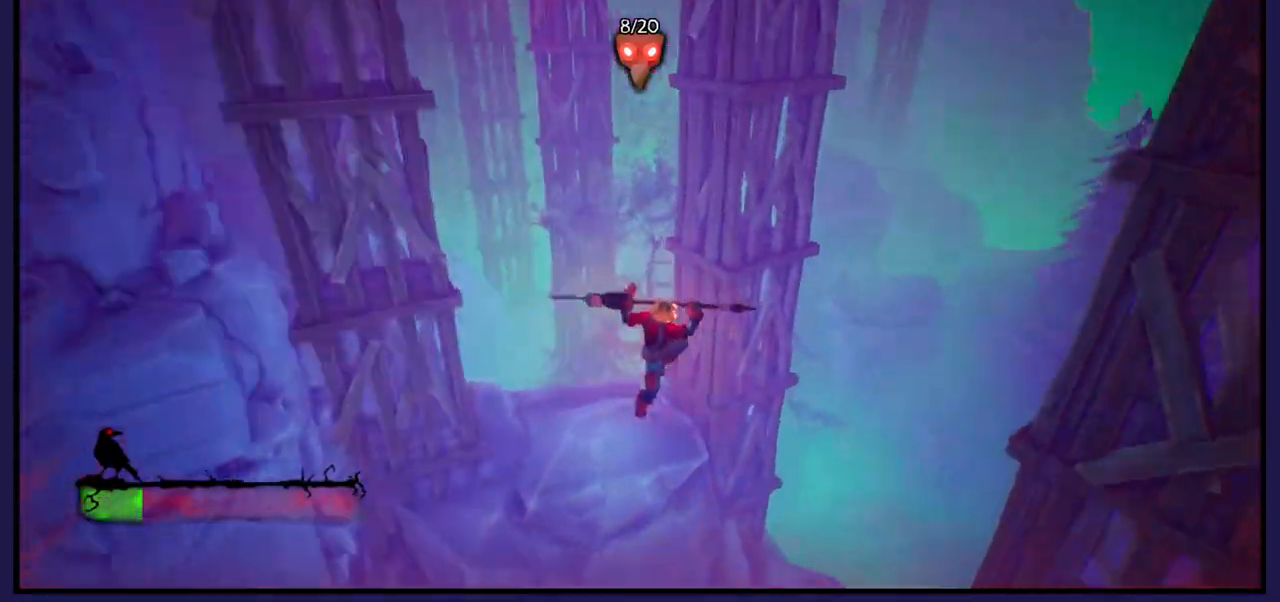
{"buttons": [], "left_stick": "up-right", "right_stick": "center", "events": []}
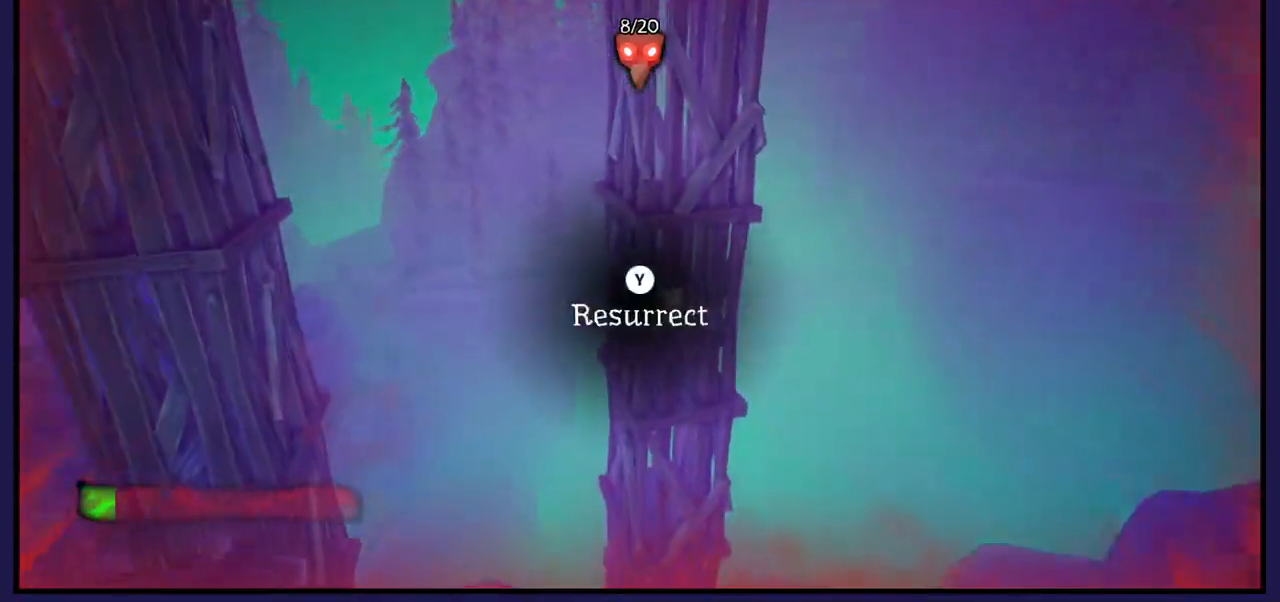
{"buttons": [], "left_stick": "center", "right_stick": "center", "events": [[250, "left_stick", "center"]]}
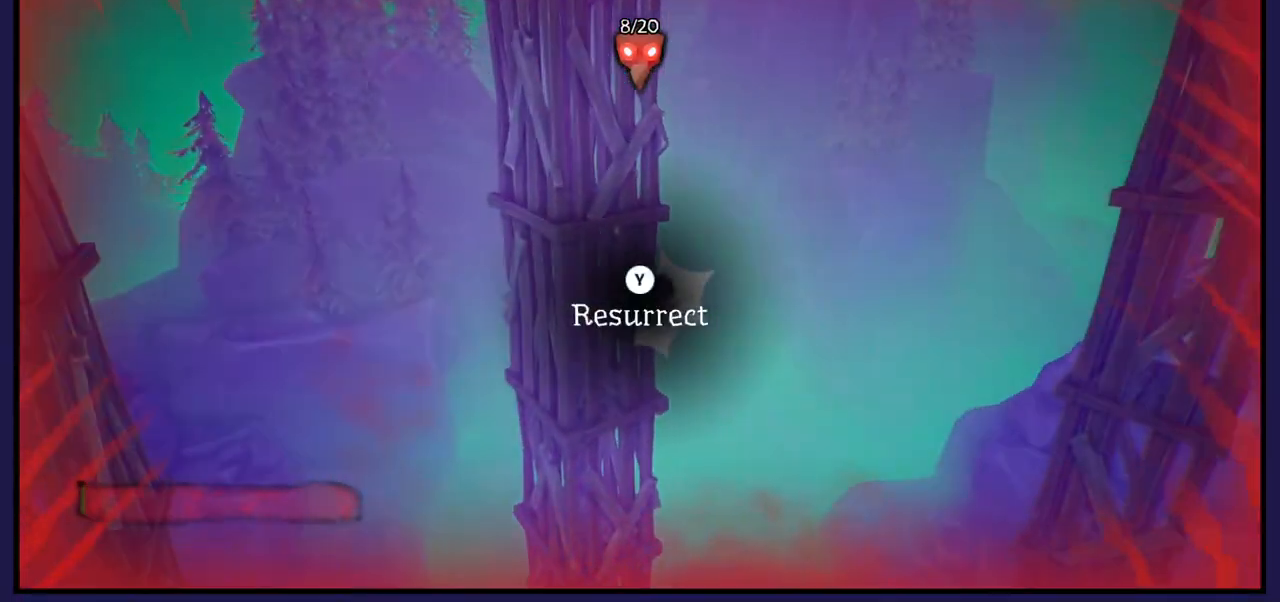
{"buttons": ["Y"], "left_stick": "center", "right_stick": "center", "events": [[117, "Y", "down"]]}
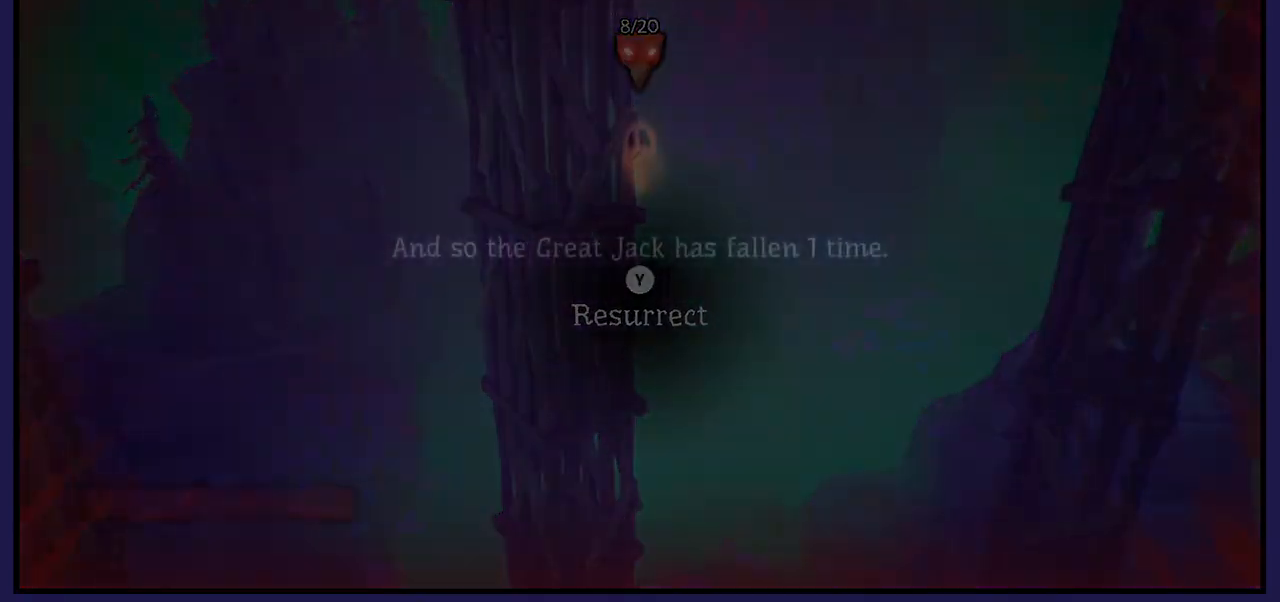
{"buttons": [], "left_stick": "center", "right_stick": "center", "events": [[167, "Y", "up"]]}